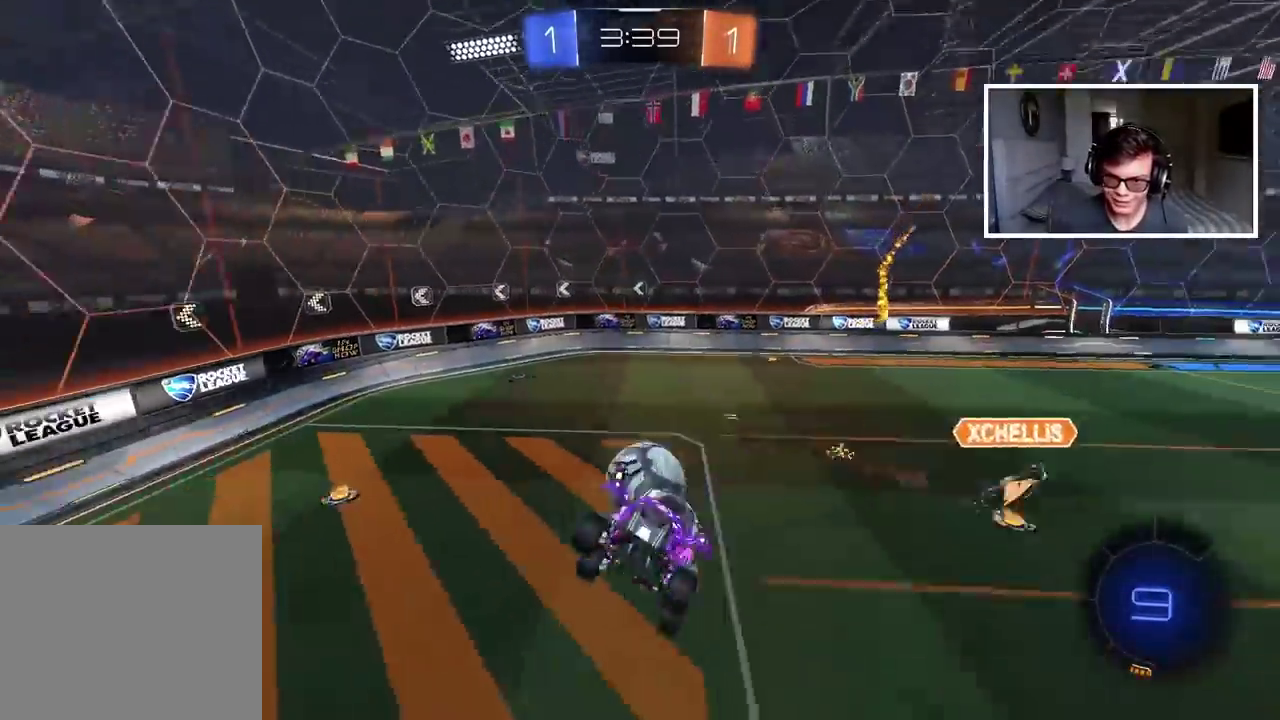
Gameplay with a controller (PlayStation layout); each line is a JSON object with the inputs held at the frame after it. "events" lists button and stick changes between this image and that frame as [ms after this image, input, new state], when the widget could be followed in between.
{"buttons": [], "left_stick": "center", "right_stick": "center", "events": [[200, "left_stick", "right"], [350, "left_stick", "center"]]}
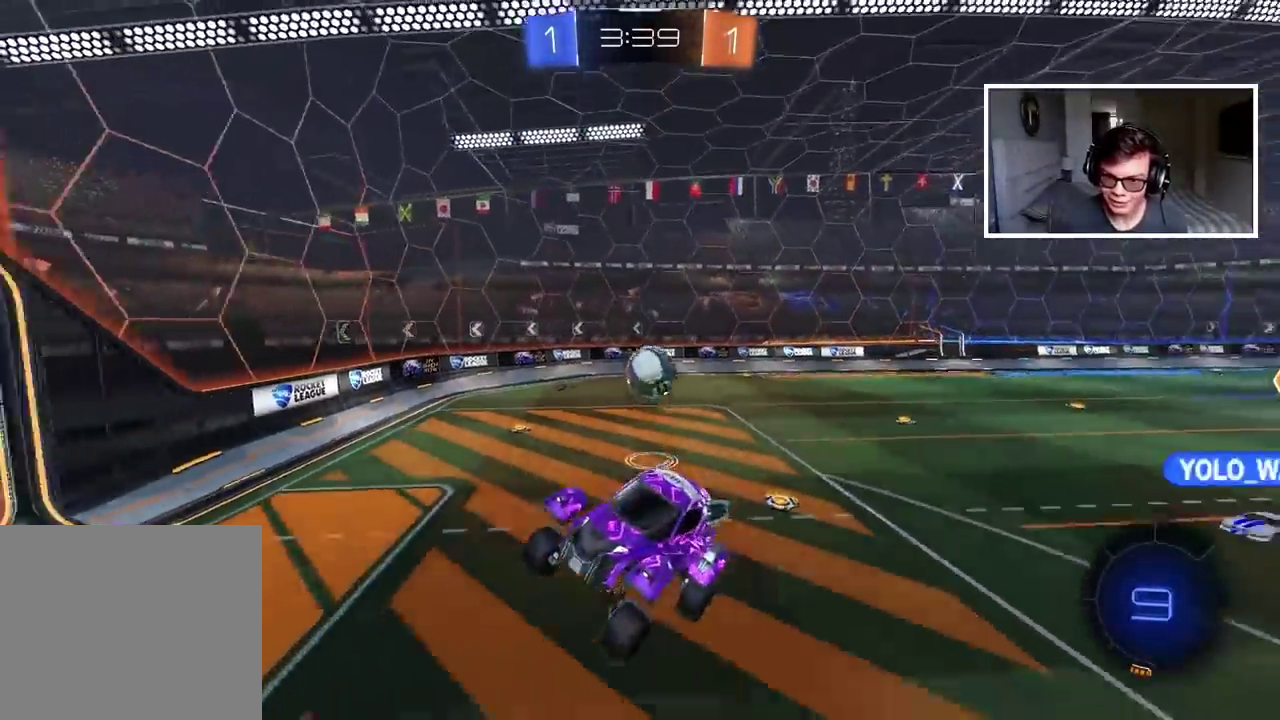
{"buttons": ["R2"], "left_stick": "left", "right_stick": "center", "events": [[83, "left_stick", "left"], [100, "R2", "down"], [183, "left_stick", "center"], [333, "left_stick", "left"]]}
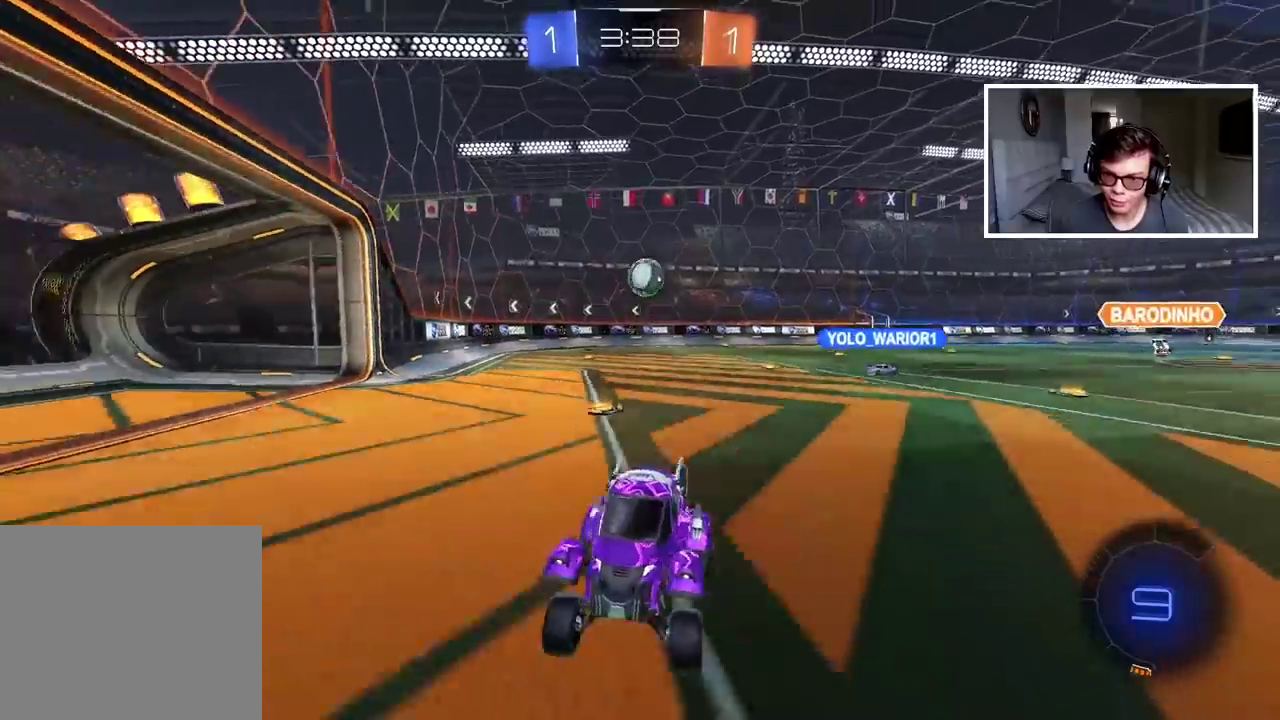
{"buttons": ["R2"], "left_stick": "center", "right_stick": "center", "events": [[183, "left_stick", "down-left"], [267, "left_stick", "left"], [500, "left_stick", "center"]]}
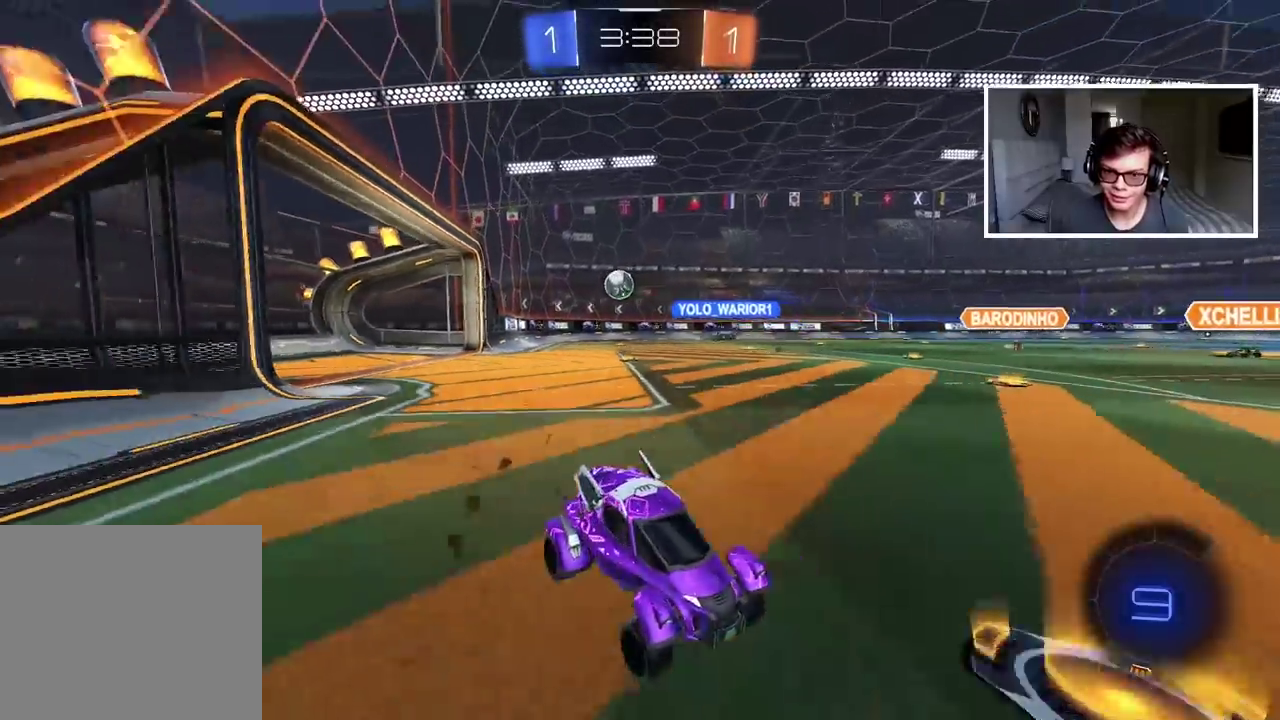
{"buttons": ["R2"], "left_stick": "center", "right_stick": "center", "events": []}
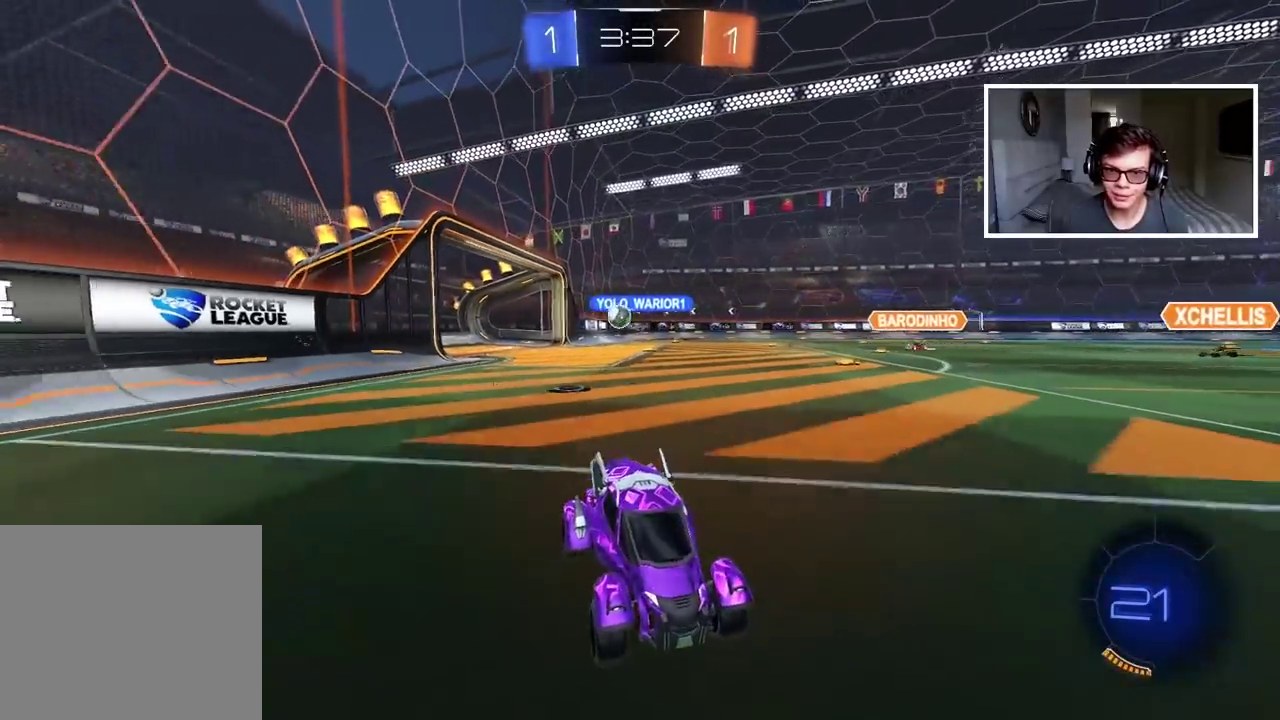
{"buttons": ["R2"], "left_stick": "left", "right_stick": "center", "events": [[350, "left_stick", "left"]]}
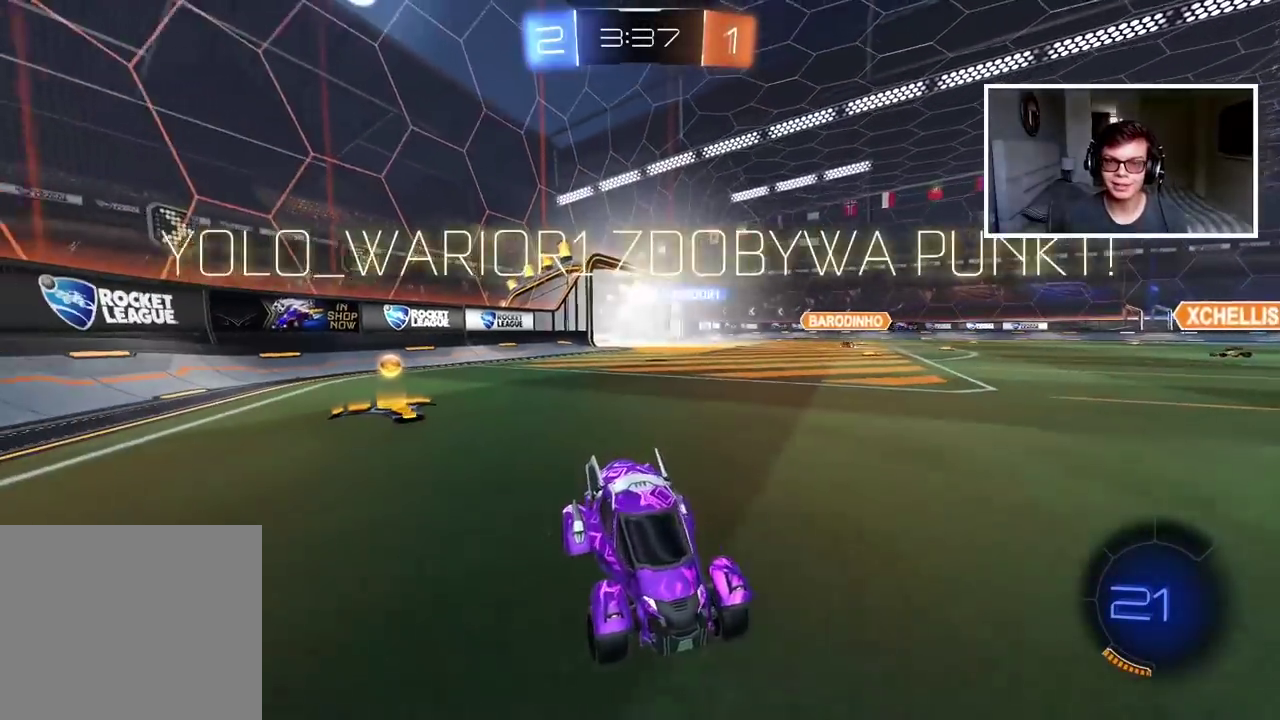
{"buttons": ["R2"], "left_stick": "center", "right_stick": "center", "events": [[383, "left_stick", "center"]]}
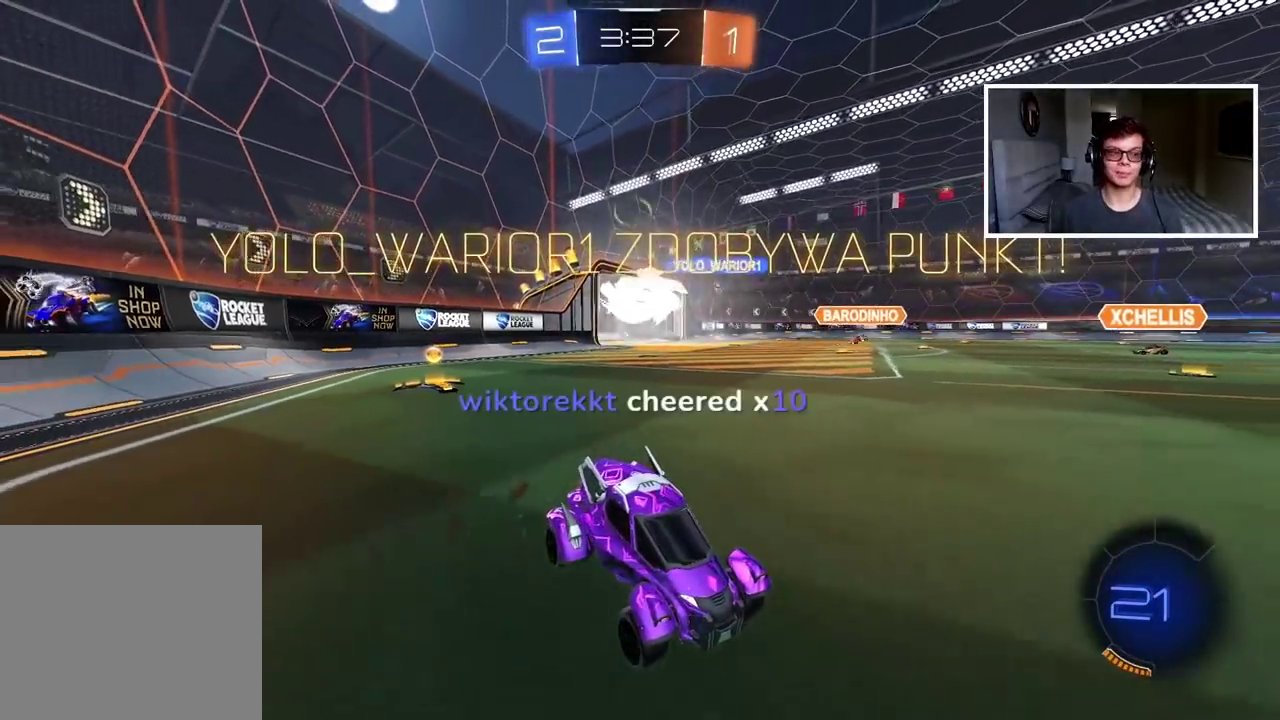
{"buttons": ["R2"], "left_stick": "center", "right_stick": "center", "events": []}
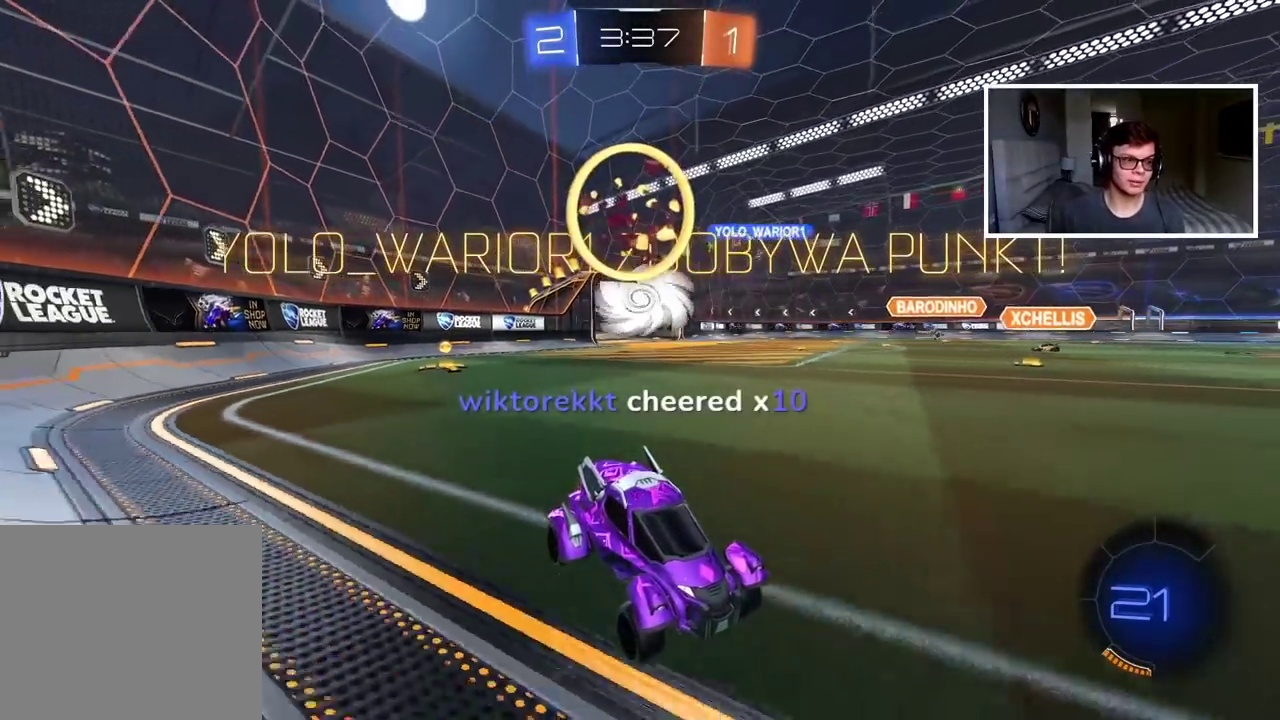
{"buttons": ["R2"], "left_stick": "left", "right_stick": "center", "events": [[117, "left_stick", "left"]]}
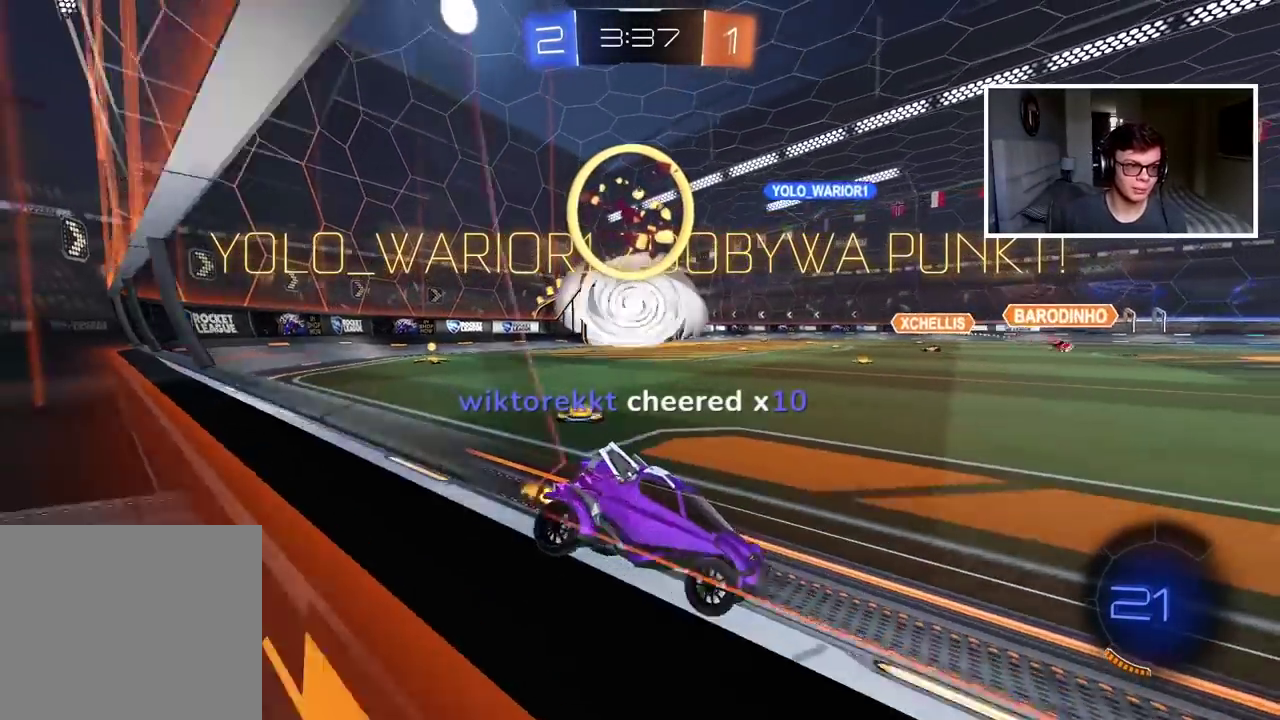
{"buttons": ["CROSS", "R2"], "left_stick": "up", "right_stick": "center", "events": [[133, "left_stick", "center"], [267, "left_stick", "down-left"], [433, "left_stick", "up"], [483, "CROSS", "down"]]}
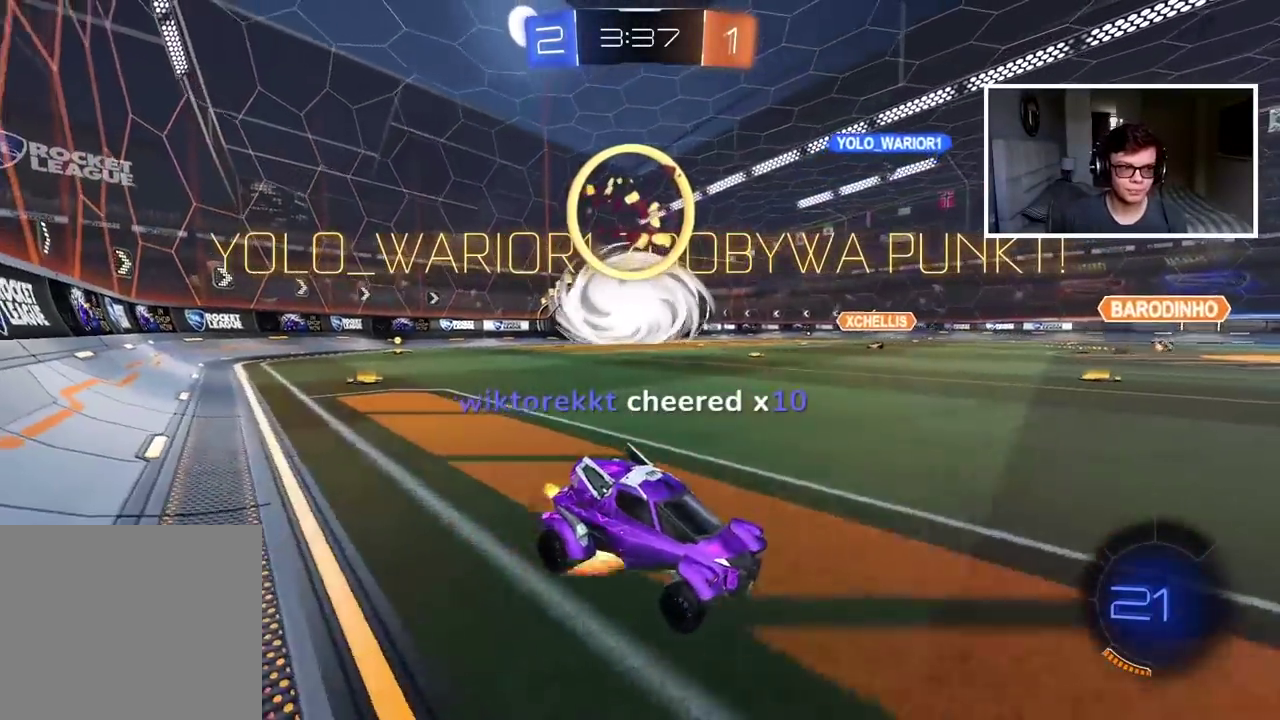
{"buttons": [], "left_stick": "center", "right_stick": "center", "events": [[67, "CROSS", "up"], [117, "CROSS", "down"], [250, "CROSS", "up"], [300, "left_stick", "center"], [317, "R2", "up"]]}